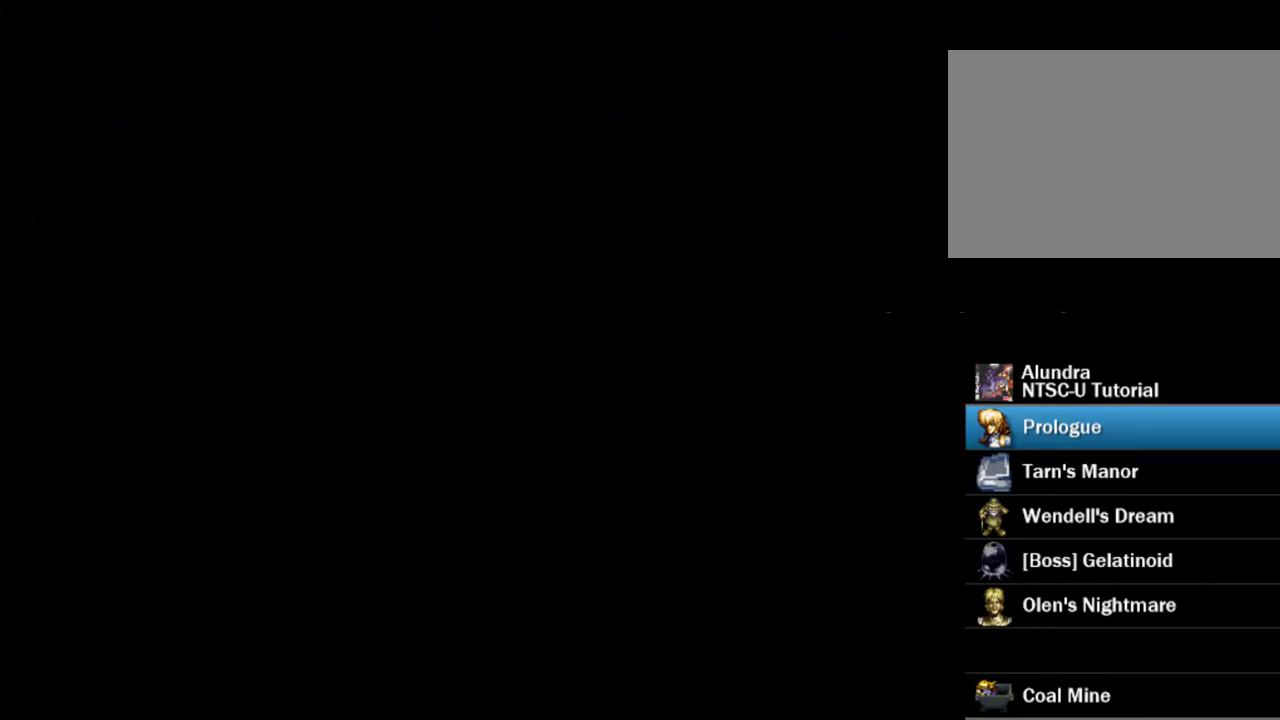
Gameplay with a controller (PlayStation layout); each line is a JSON object with the inputs held at the frame after it (dt_ms = milliseconds from this image to that frame). "events" lists button and stick changes between this image and that frame as [ms after this image, input, new state], when the widget could be followed in between. Not read: L3 R3.
{"dt_ms": 500, "buttons": [], "events": []}
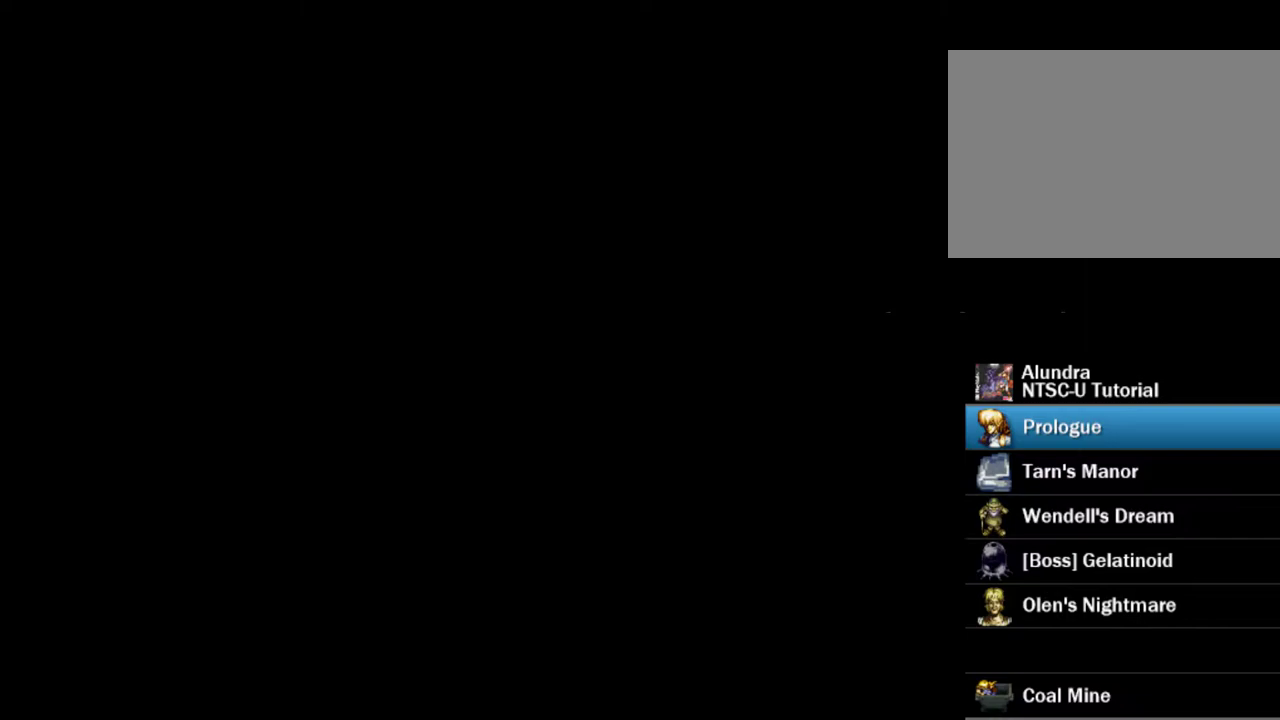
{"dt_ms": 500, "buttons": [], "events": []}
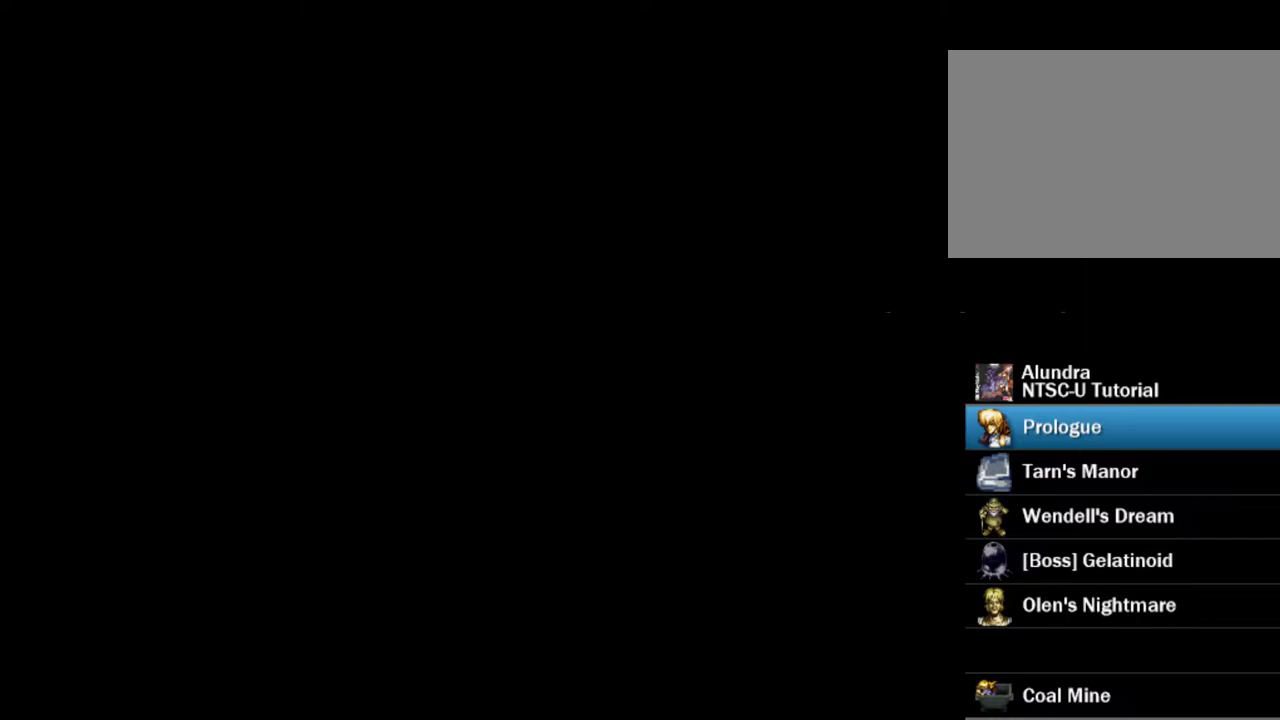
{"dt_ms": 500, "buttons": ["TRIANGLE", "DPAD_UP"], "events": [[467, "DPAD_UP", "down"], [467, "TRIANGLE", "down"]]}
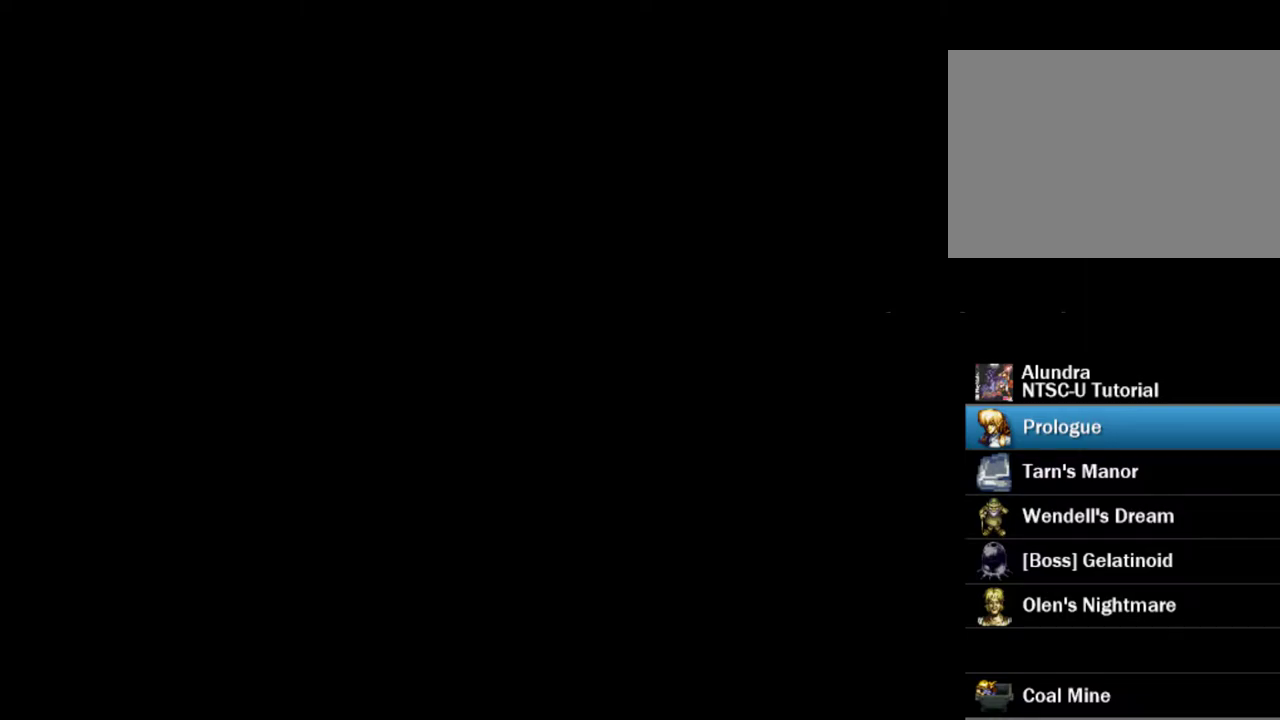
{"dt_ms": 500, "buttons": ["TRIANGLE", "DPAD_UP"], "events": []}
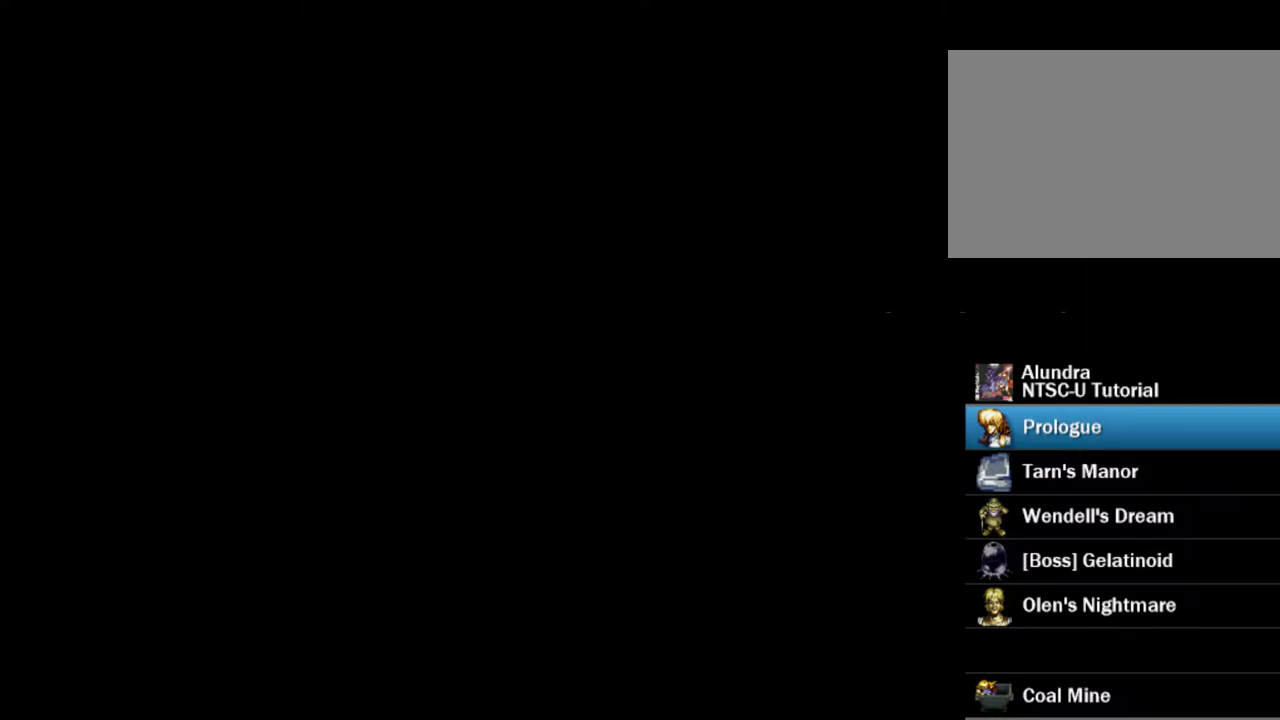
{"dt_ms": 500, "buttons": ["TRIANGLE", "DPAD_UP"], "events": []}
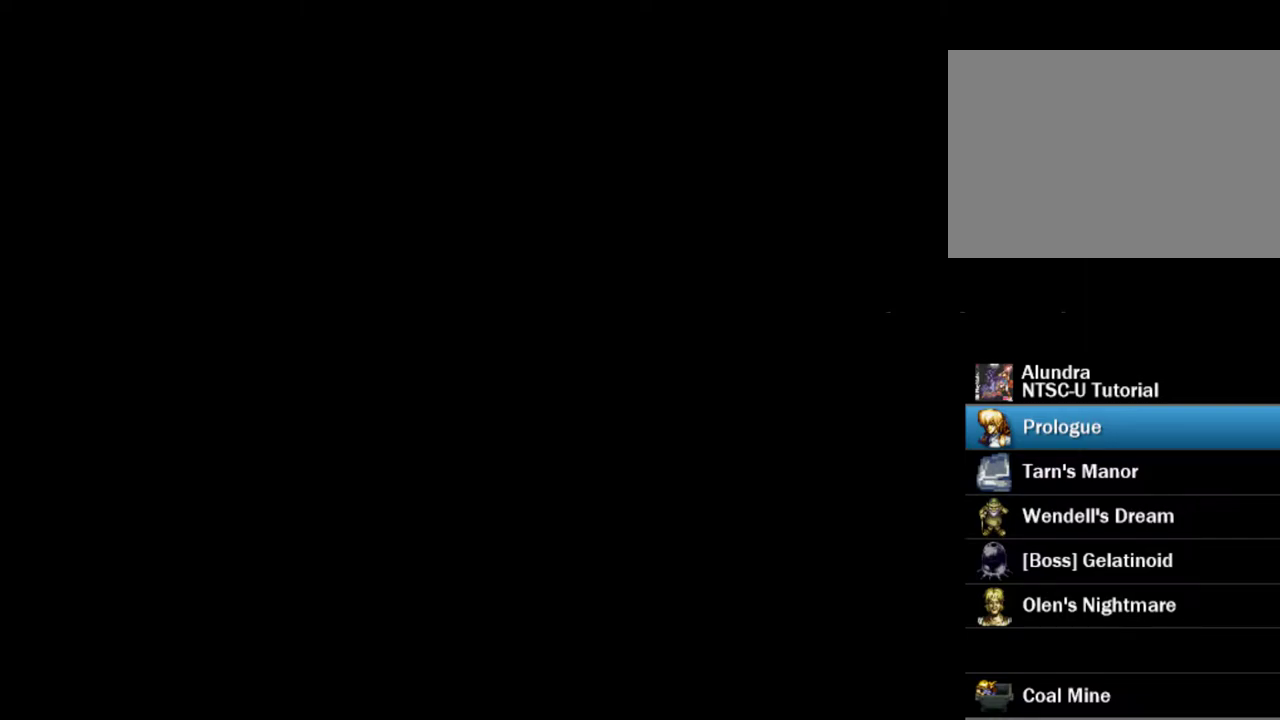
{"dt_ms": 400, "buttons": ["TRIANGLE", "DPAD_UP"], "events": []}
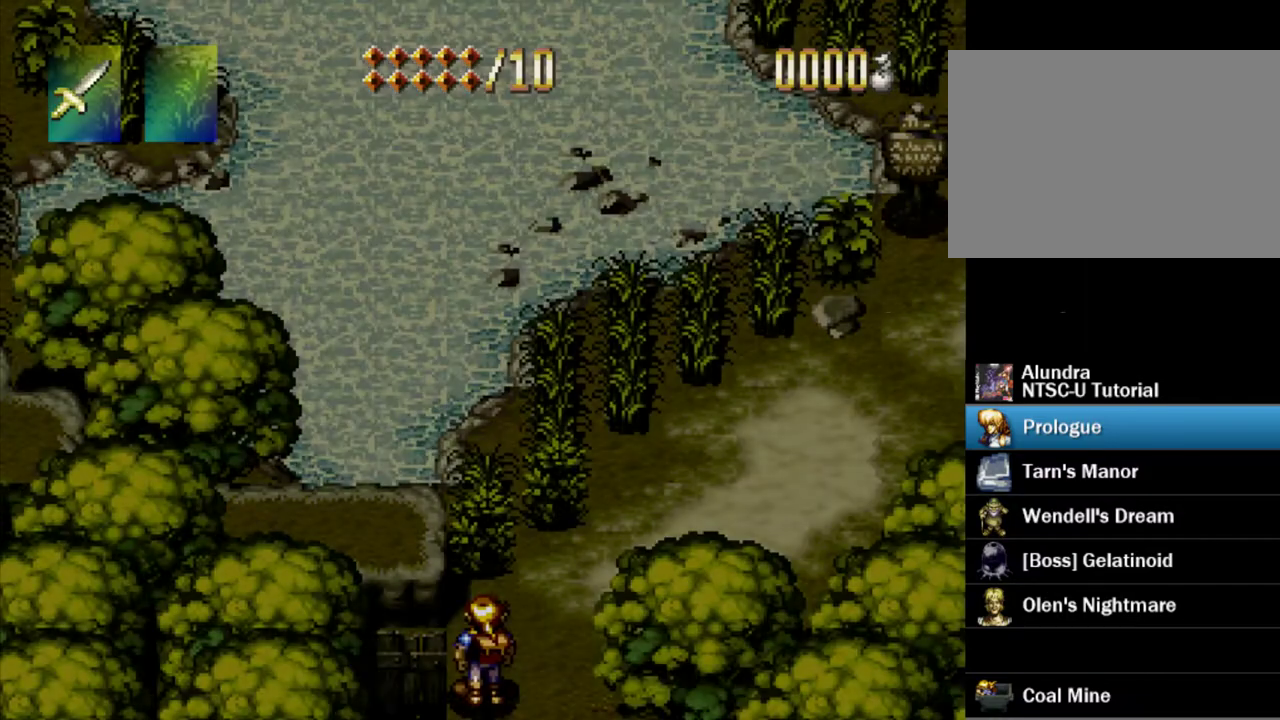
{"dt_ms": 600, "buttons": ["TRIANGLE", "DPAD_UP"], "events": []}
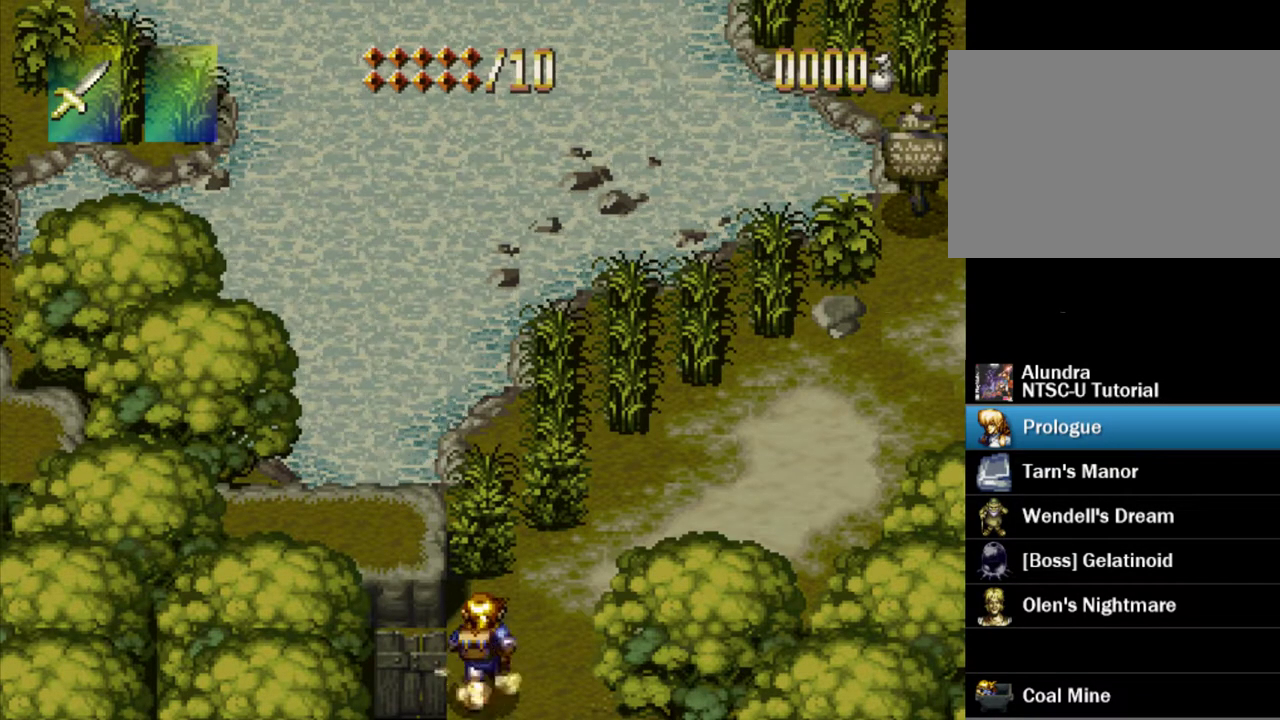
{"dt_ms": 500, "buttons": ["TRIANGLE", "DPAD_RIGHT"], "events": [[283, "DPAD_UP", "up"], [500, "DPAD_RIGHT", "down"]]}
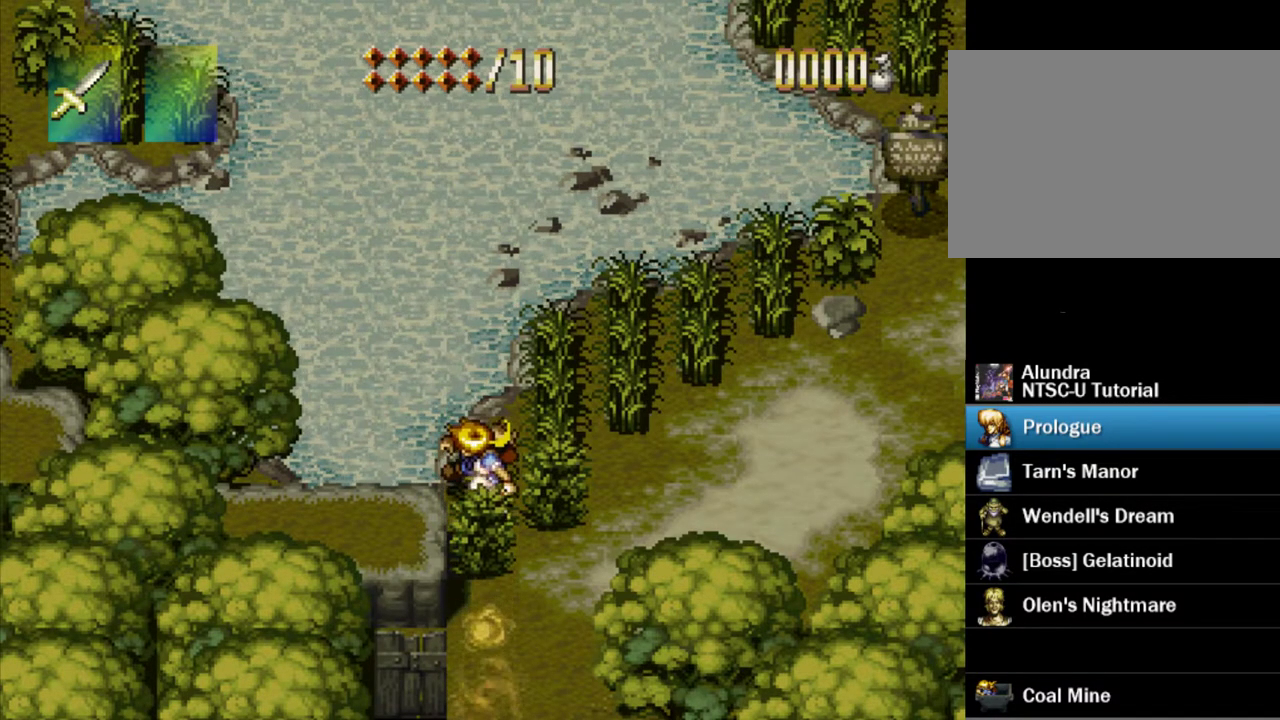
{"dt_ms": 400, "buttons": ["TRIANGLE", "DPAD_RIGHT"], "events": []}
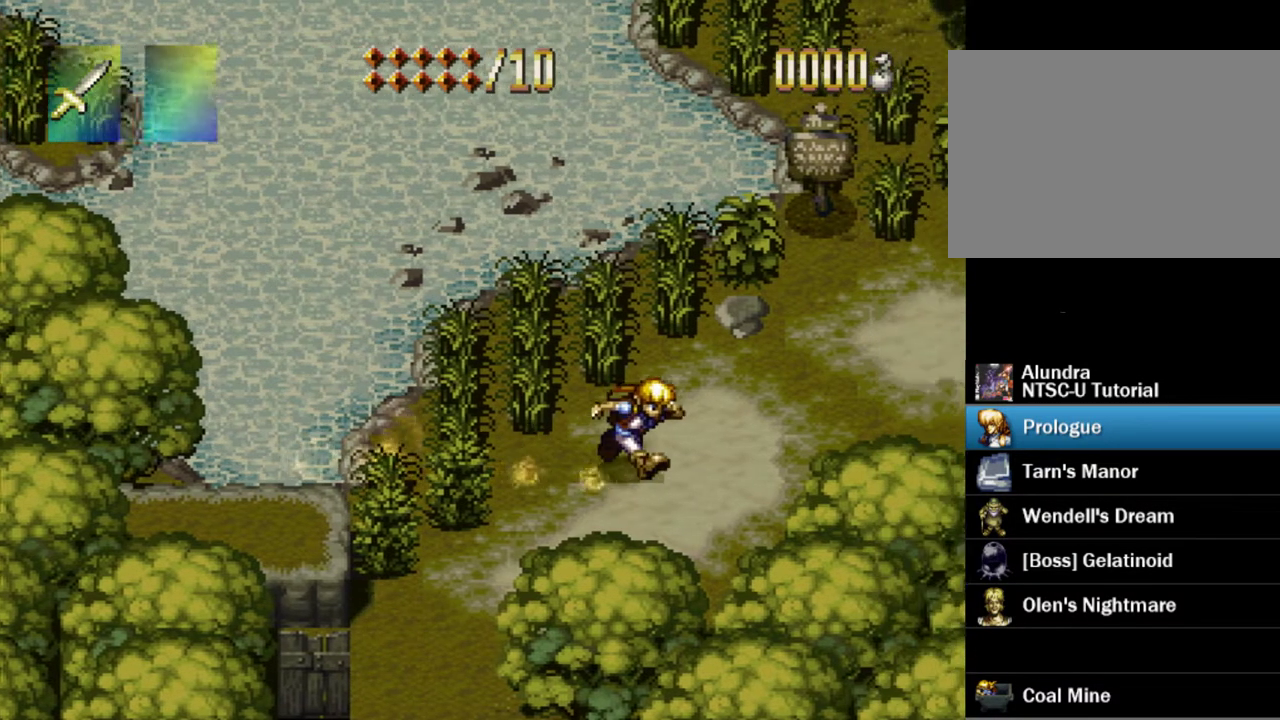
{"dt_ms": 400, "buttons": ["TRIANGLE", "DPAD_RIGHT"], "events": []}
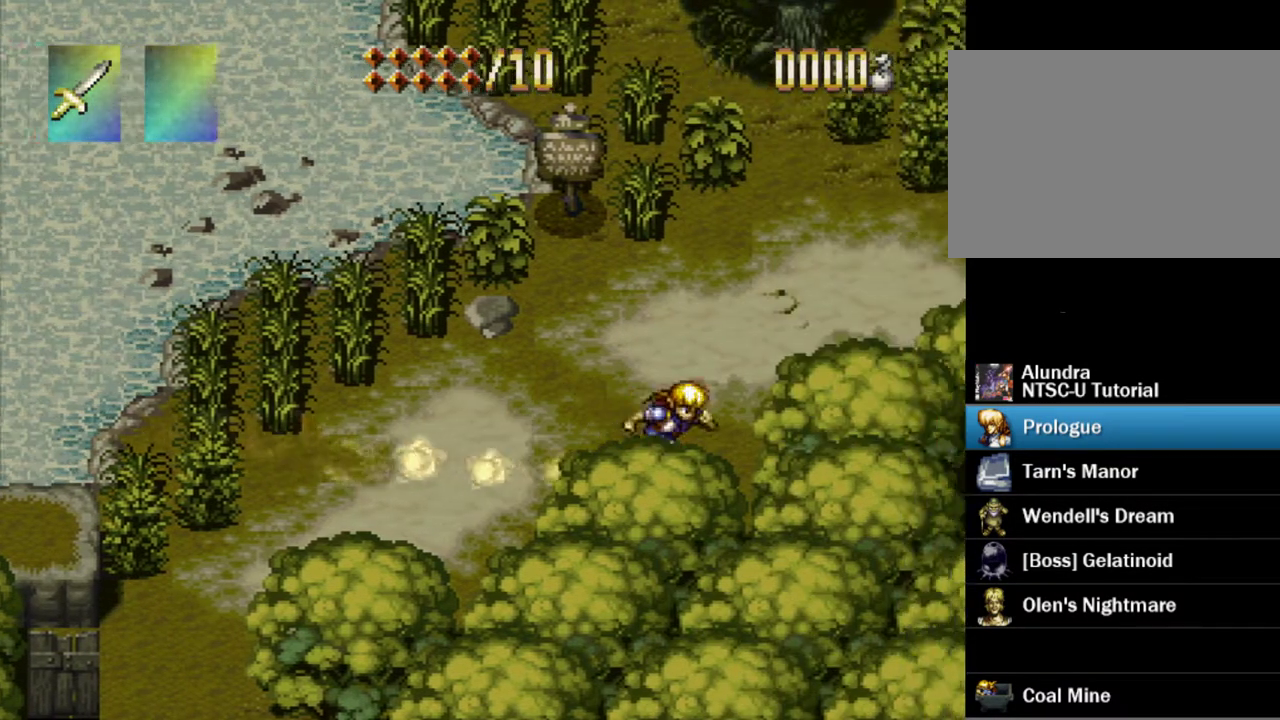
{"dt_ms": 400, "buttons": ["DPAD_RIGHT"], "events": [[200, "TRIANGLE", "up"]]}
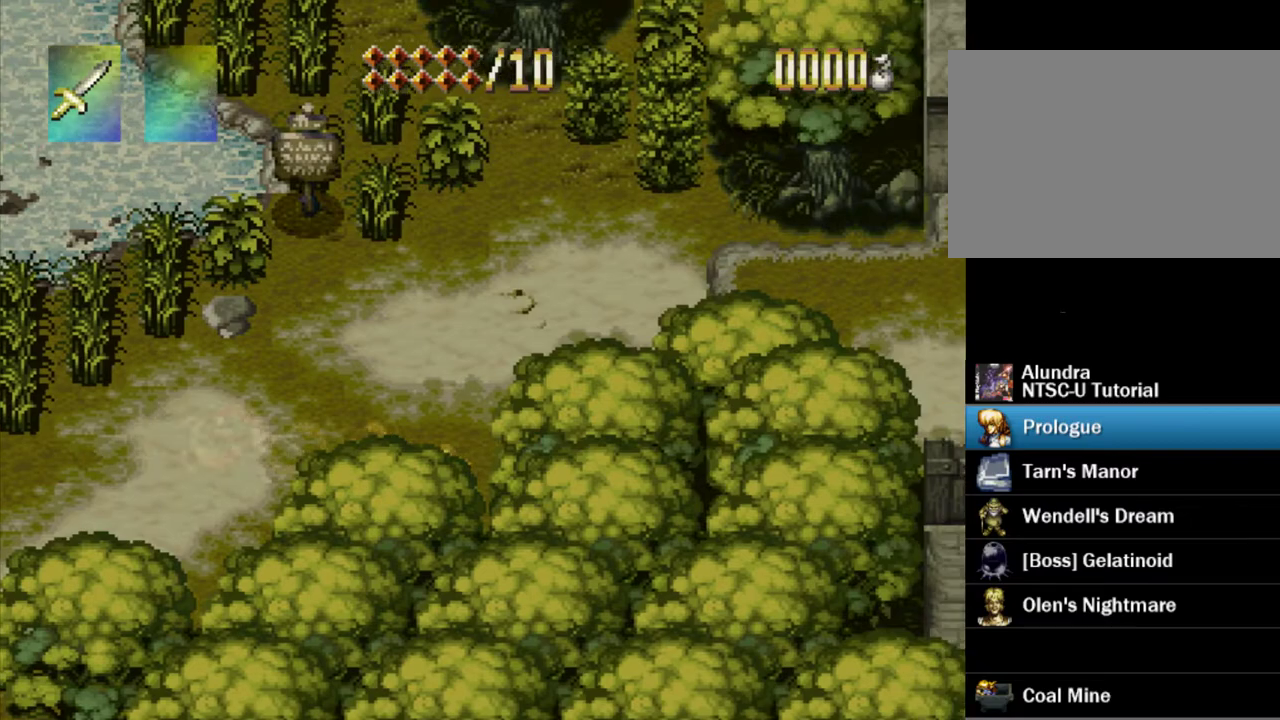
{"dt_ms": 200, "buttons": ["CROSS", "DPAD_RIGHT"], "events": [[183, "CROSS", "down"]]}
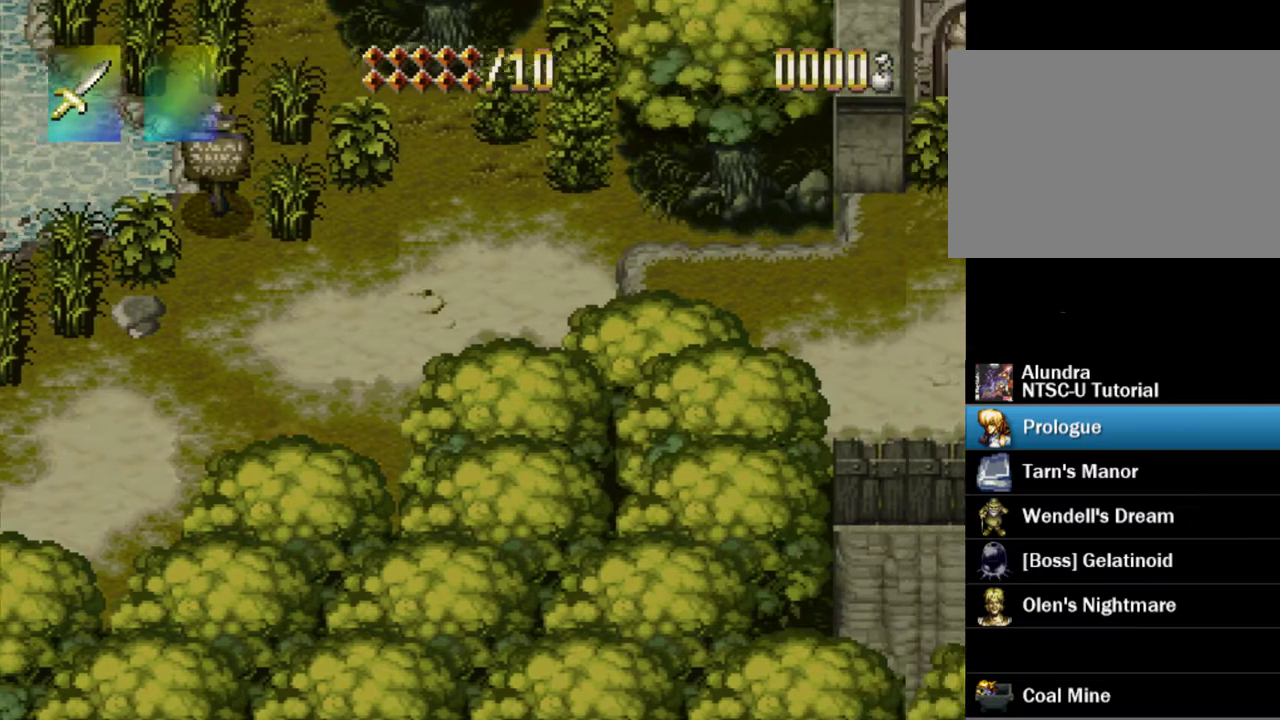
{"dt_ms": 400, "buttons": ["TRIANGLE", "DPAD_RIGHT"], "events": [[200, "CROSS", "up"], [350, "TRIANGLE", "down"]]}
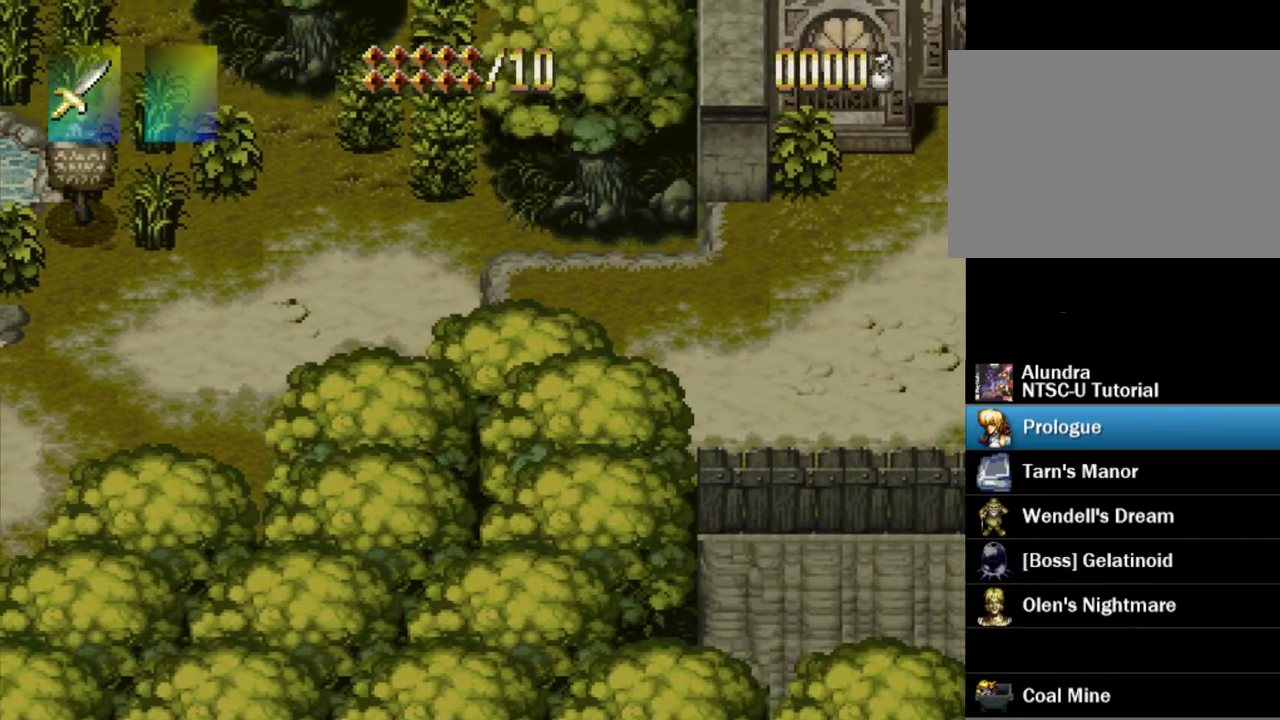
{"dt_ms": 500, "buttons": ["TRIANGLE", "DPAD_RIGHT"], "events": []}
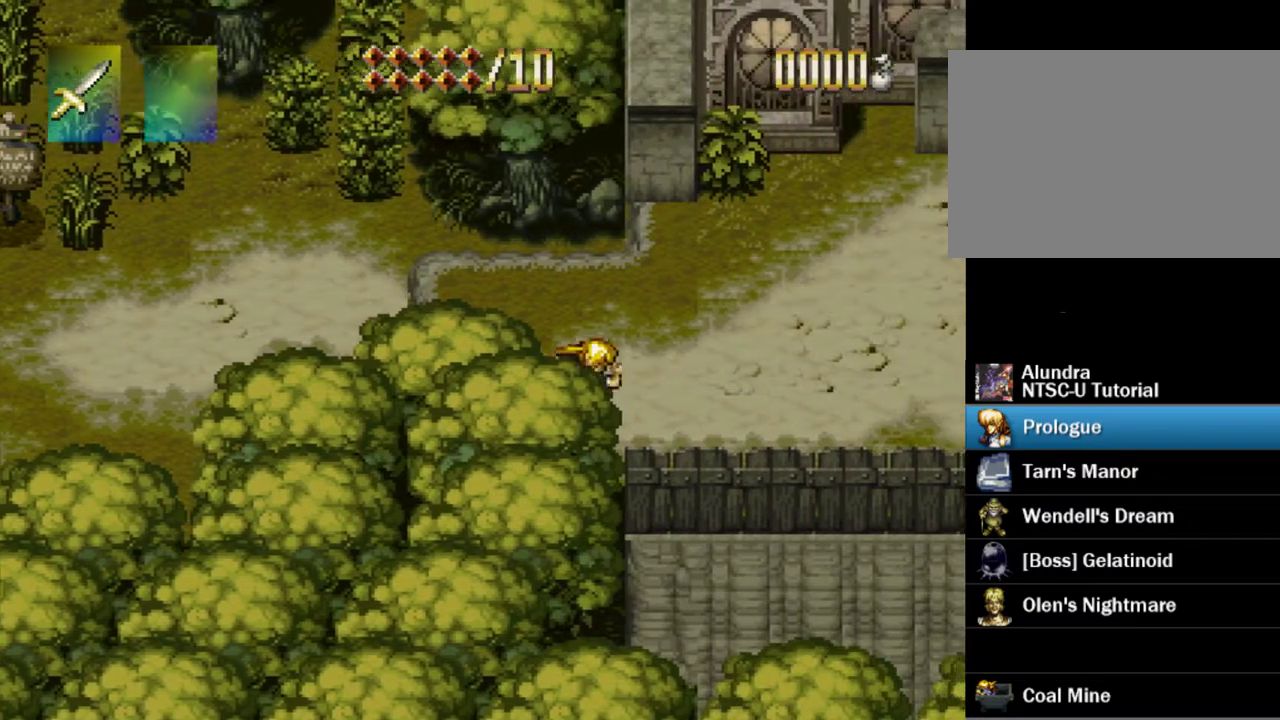
{"dt_ms": 300, "buttons": ["TRIANGLE", "DPAD_RIGHT"], "events": []}
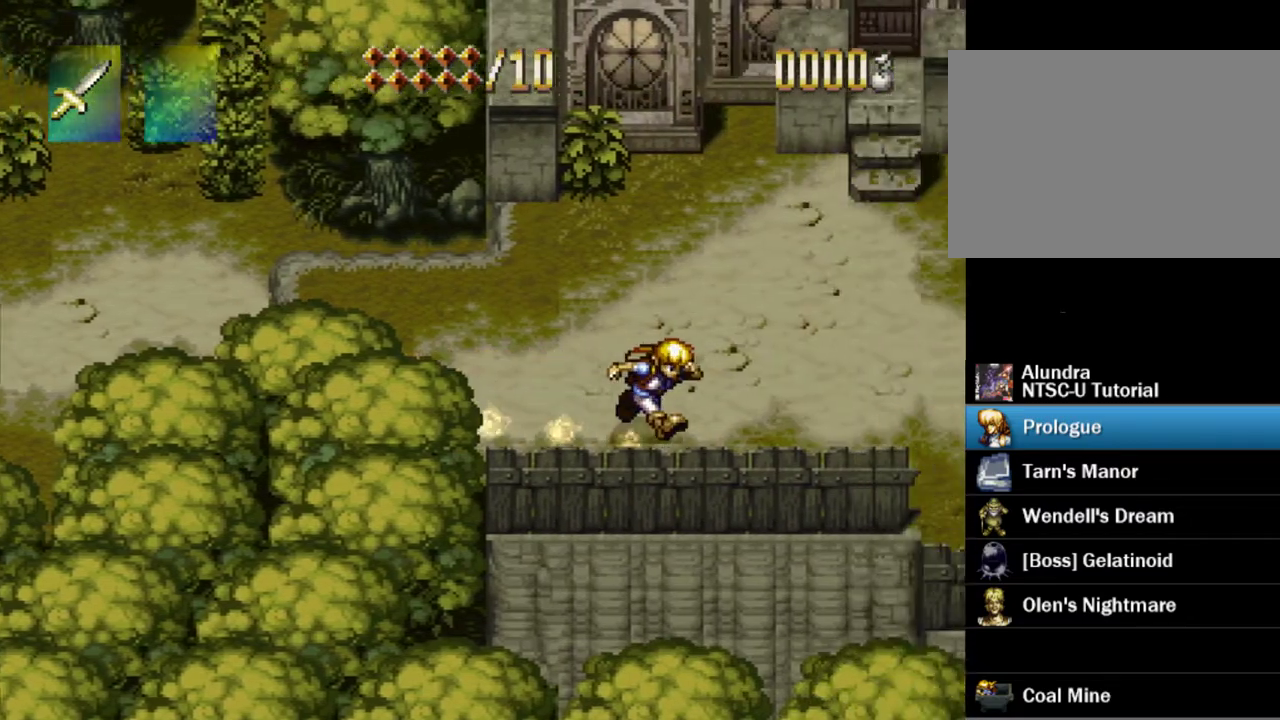
{"dt_ms": 400, "buttons": ["TRIANGLE", "DPAD_RIGHT"], "events": []}
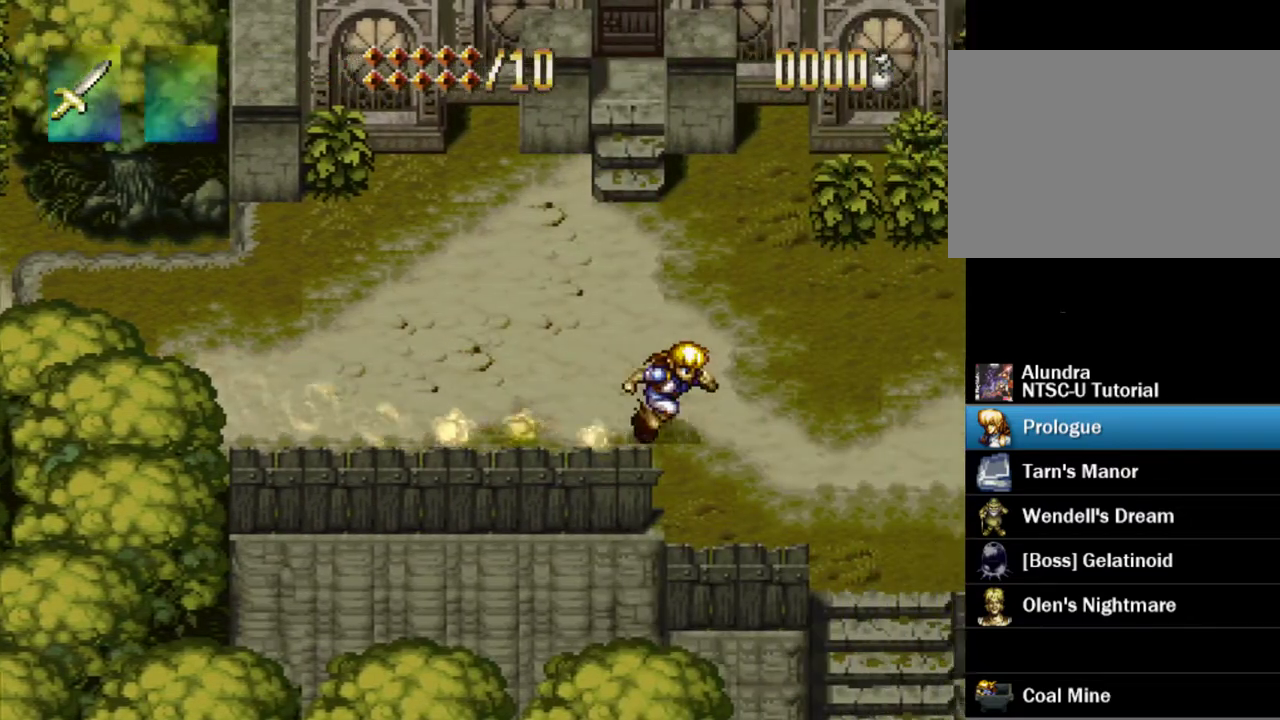
{"dt_ms": 300, "buttons": ["TRIANGLE", "DPAD_RIGHT"], "events": []}
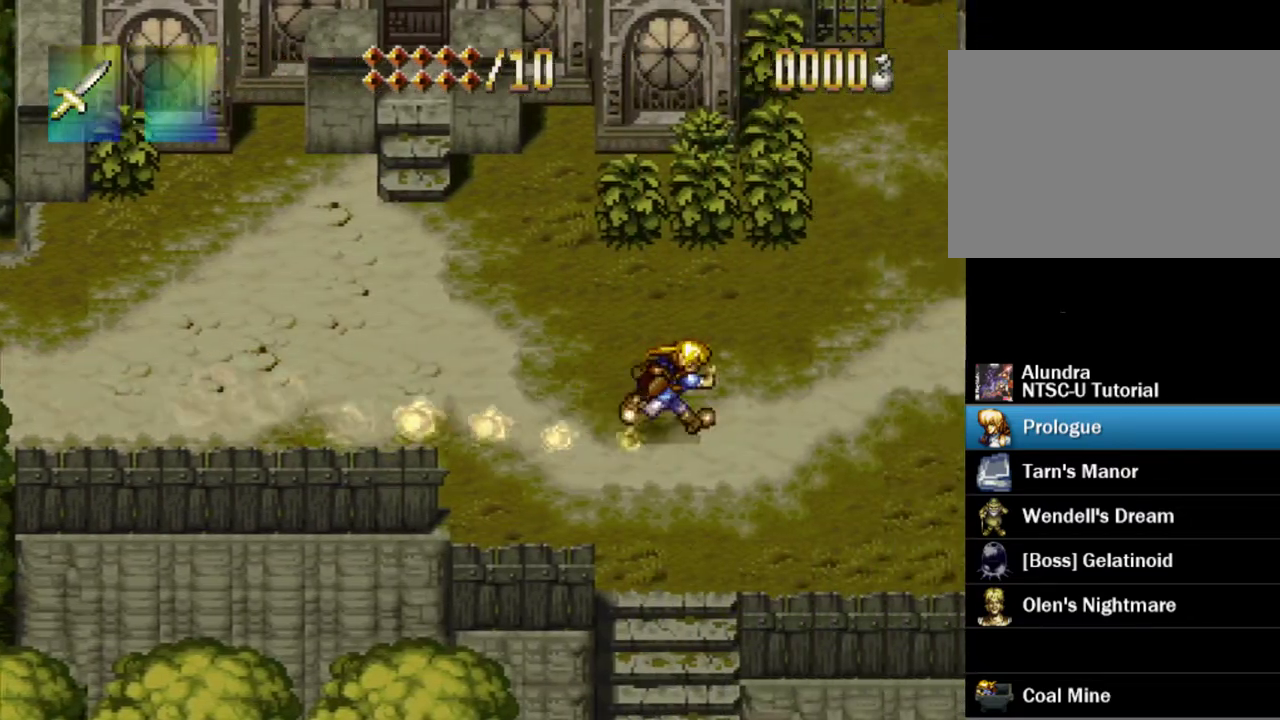
{"dt_ms": 600, "buttons": ["TRIANGLE", "DPAD_RIGHT"], "events": []}
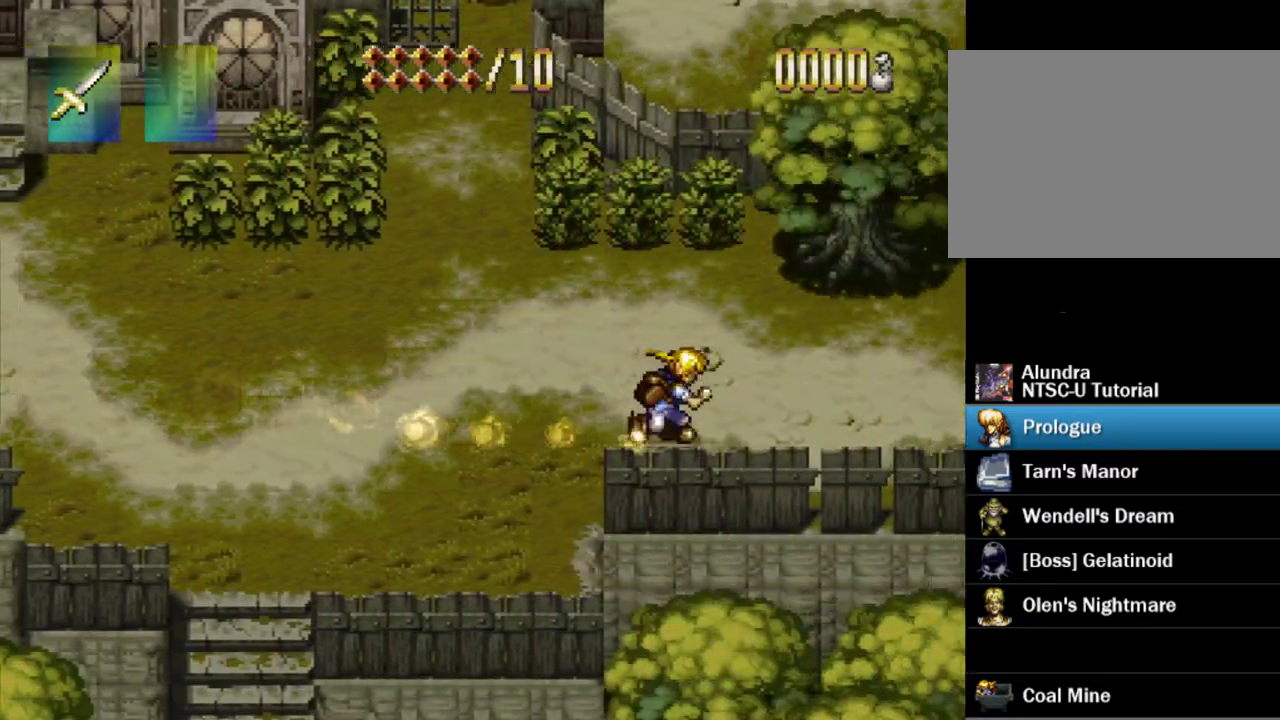
{"dt_ms": 400, "buttons": ["TRIANGLE", "DPAD_RIGHT"], "events": []}
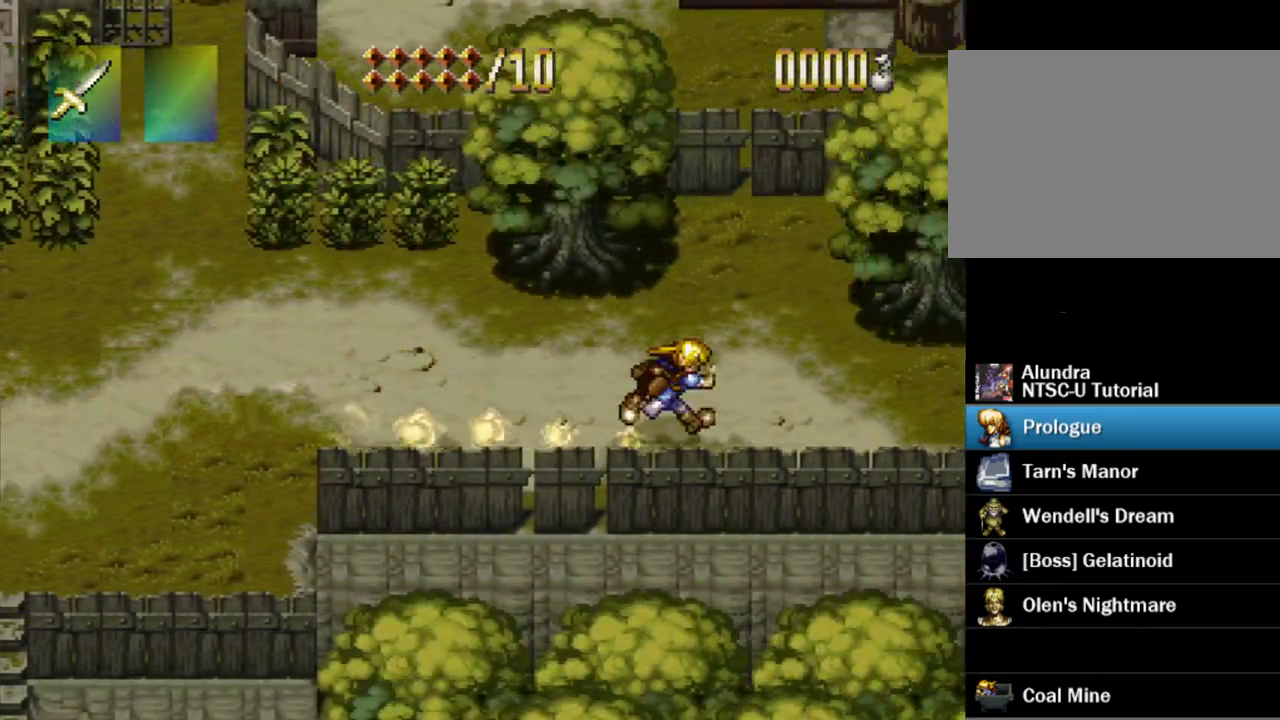
{"dt_ms": 300, "buttons": ["TRIANGLE", "DPAD_RIGHT"], "events": []}
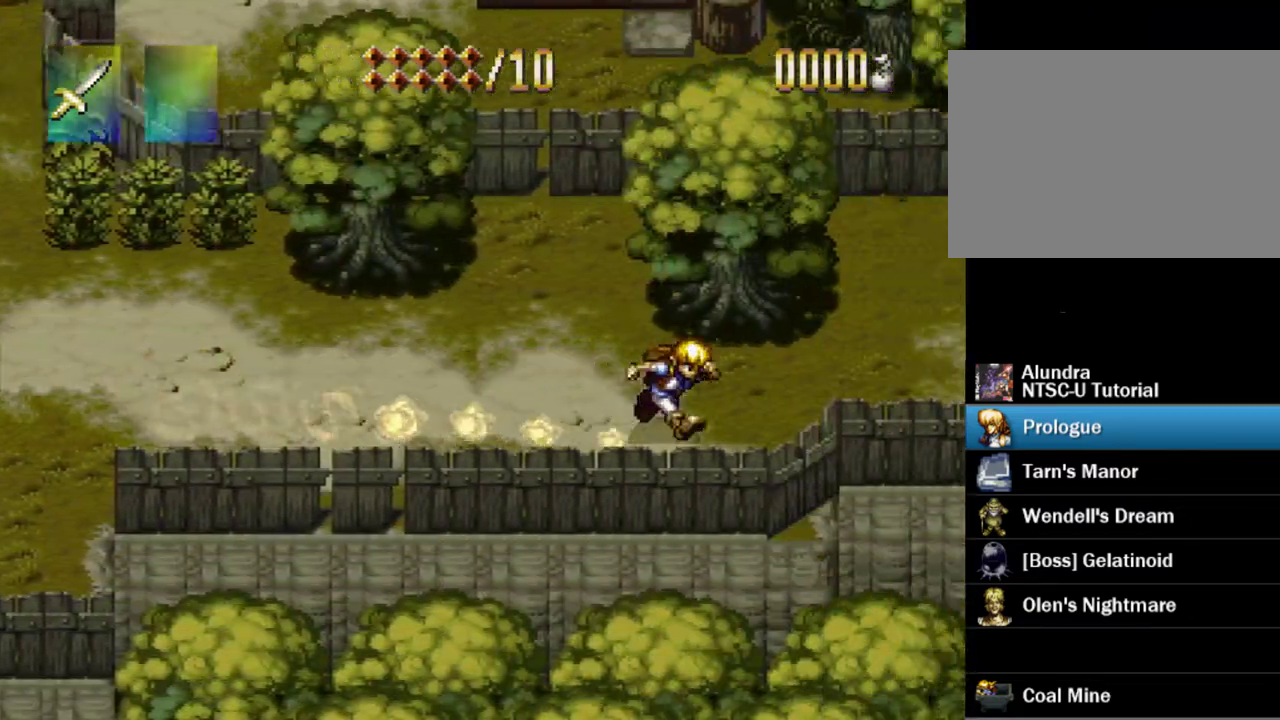
{"dt_ms": 400, "buttons": ["TRIANGLE", "DPAD_RIGHT"], "events": []}
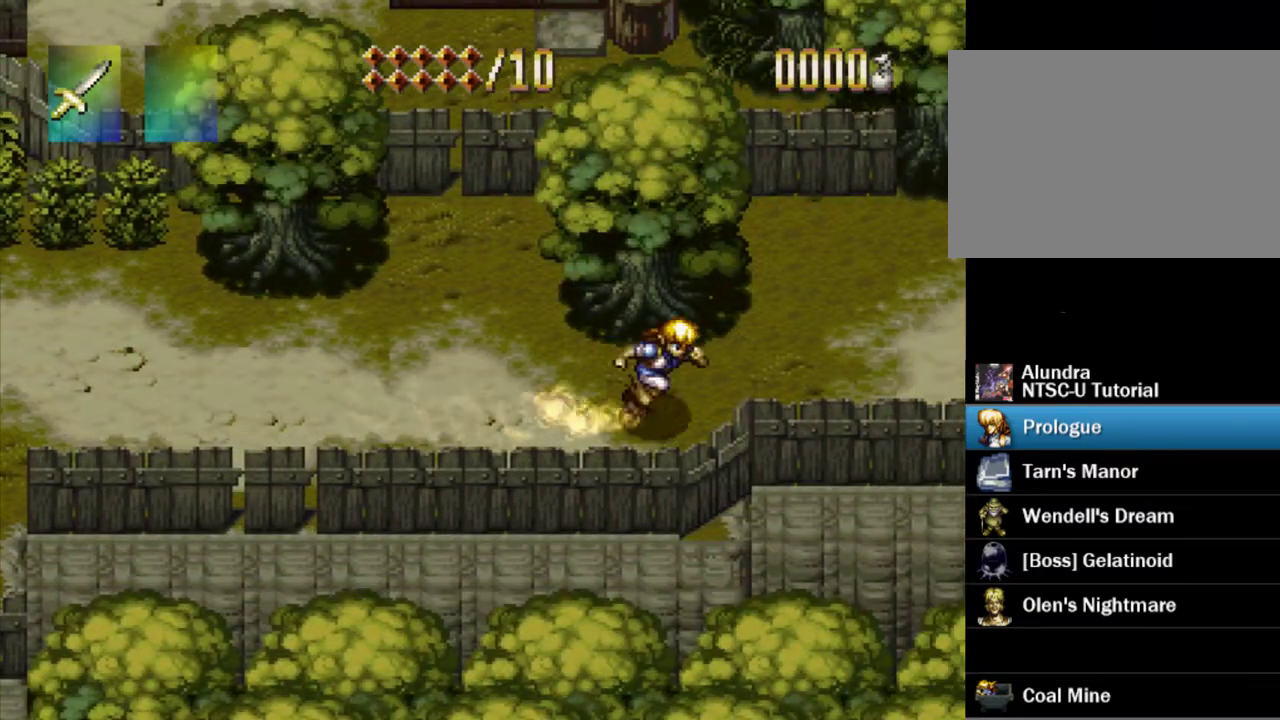
{"dt_ms": 500, "buttons": ["TRIANGLE", "DPAD_RIGHT"], "events": []}
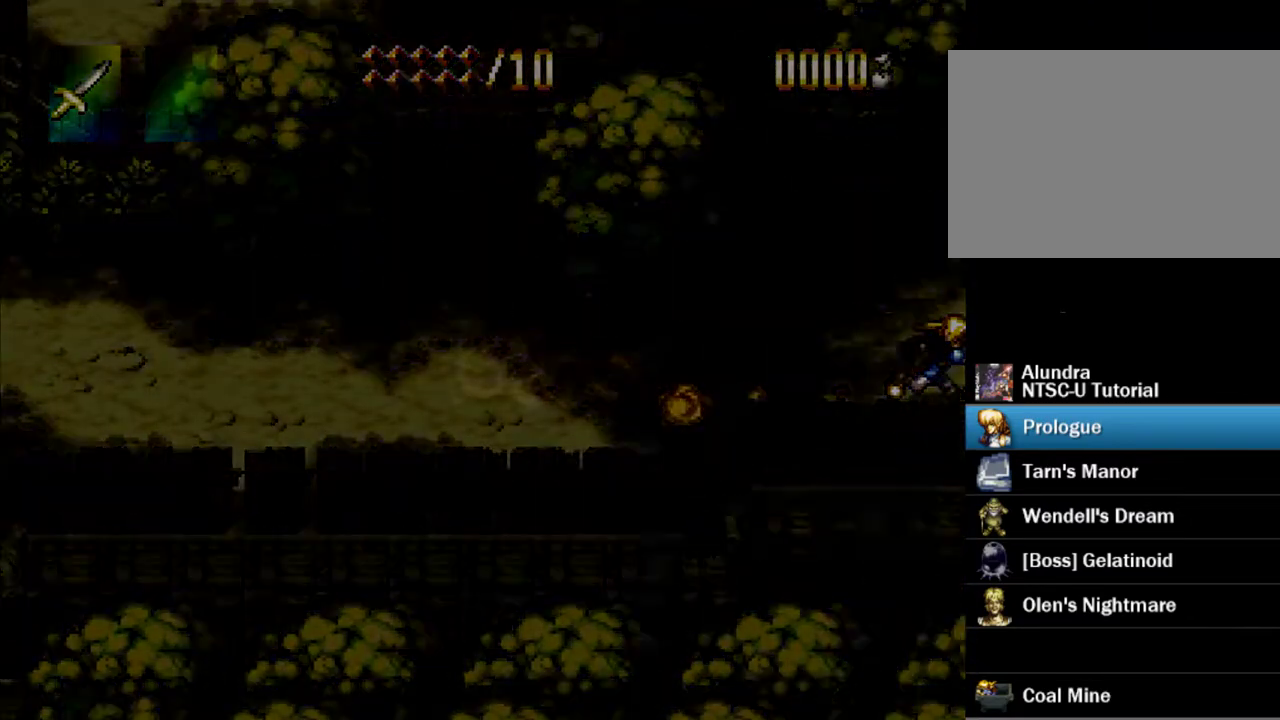
{"dt_ms": 500, "buttons": [], "events": [[117, "DPAD_RIGHT", "up"], [150, "TRIANGLE", "up"]]}
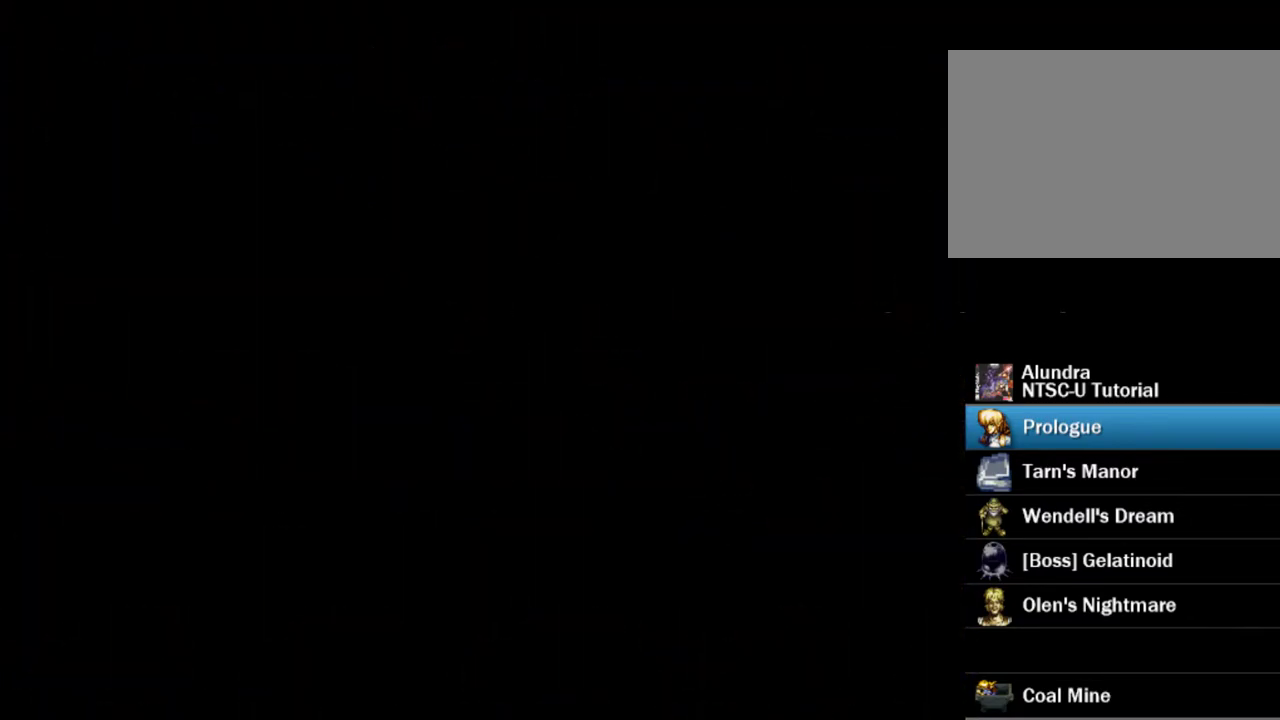
{"dt_ms": 500, "buttons": [], "events": []}
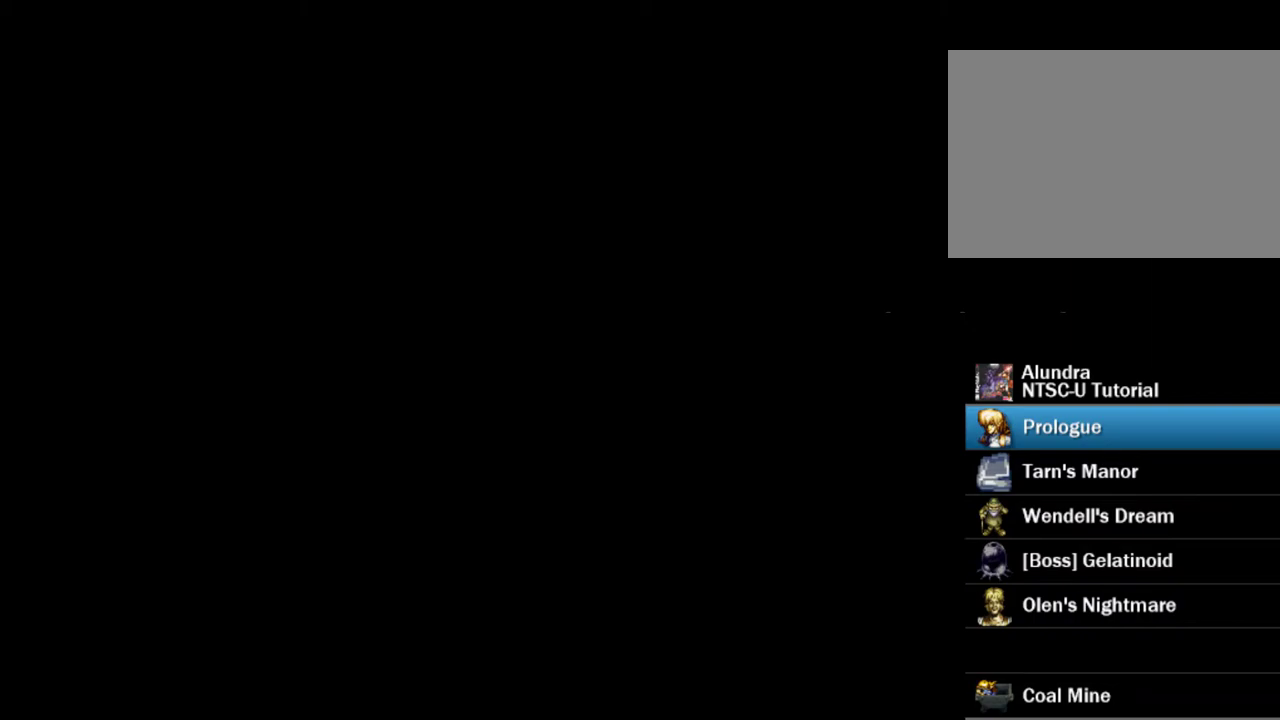
{"dt_ms": 700, "buttons": ["DPAD_UP", "DPAD_RIGHT"], "events": [[650, "DPAD_UP", "down"], [667, "DPAD_RIGHT", "down"]]}
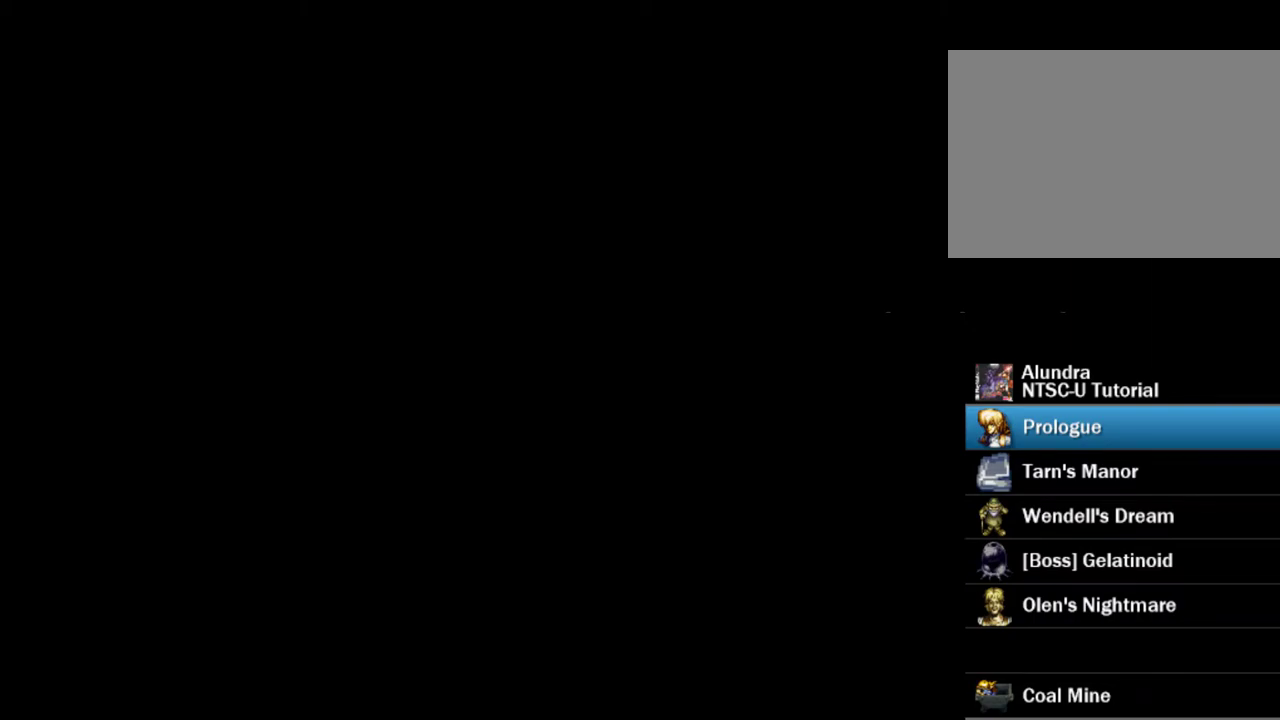
{"dt_ms": 300, "buttons": ["DPAD_UP", "DPAD_RIGHT"], "events": []}
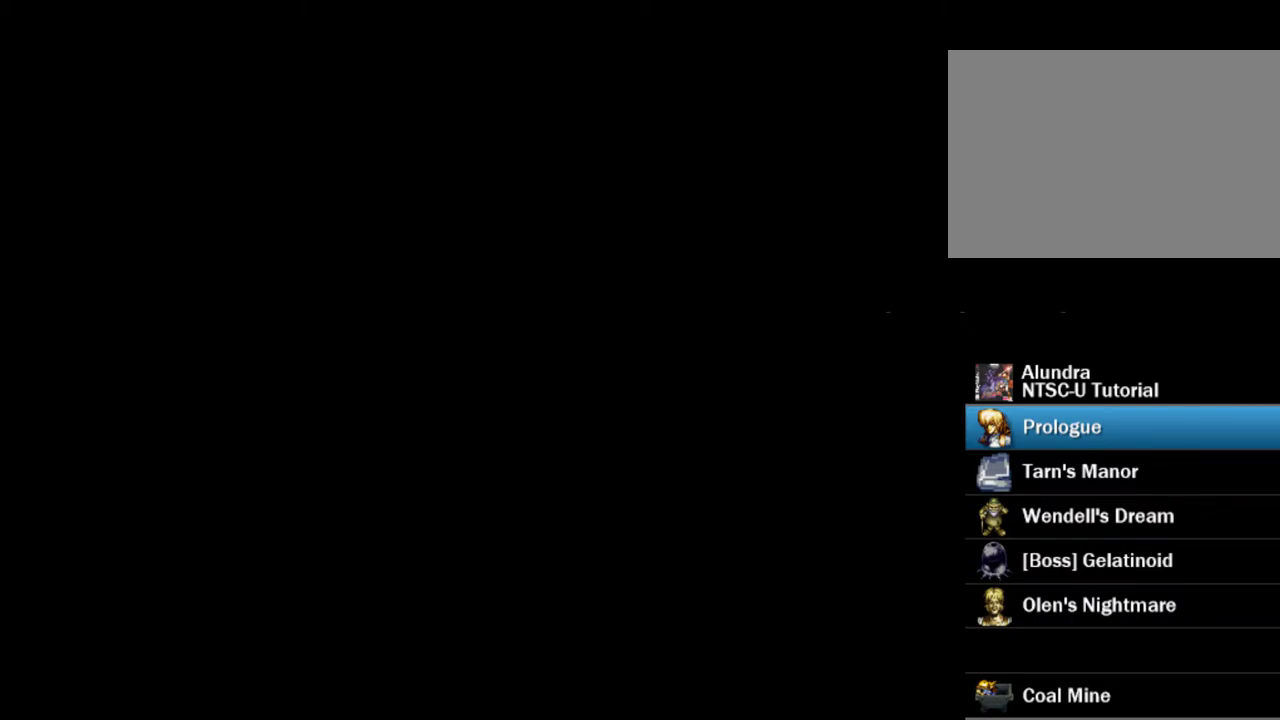
{"dt_ms": 500, "buttons": ["DPAD_UP", "DPAD_RIGHT"], "events": []}
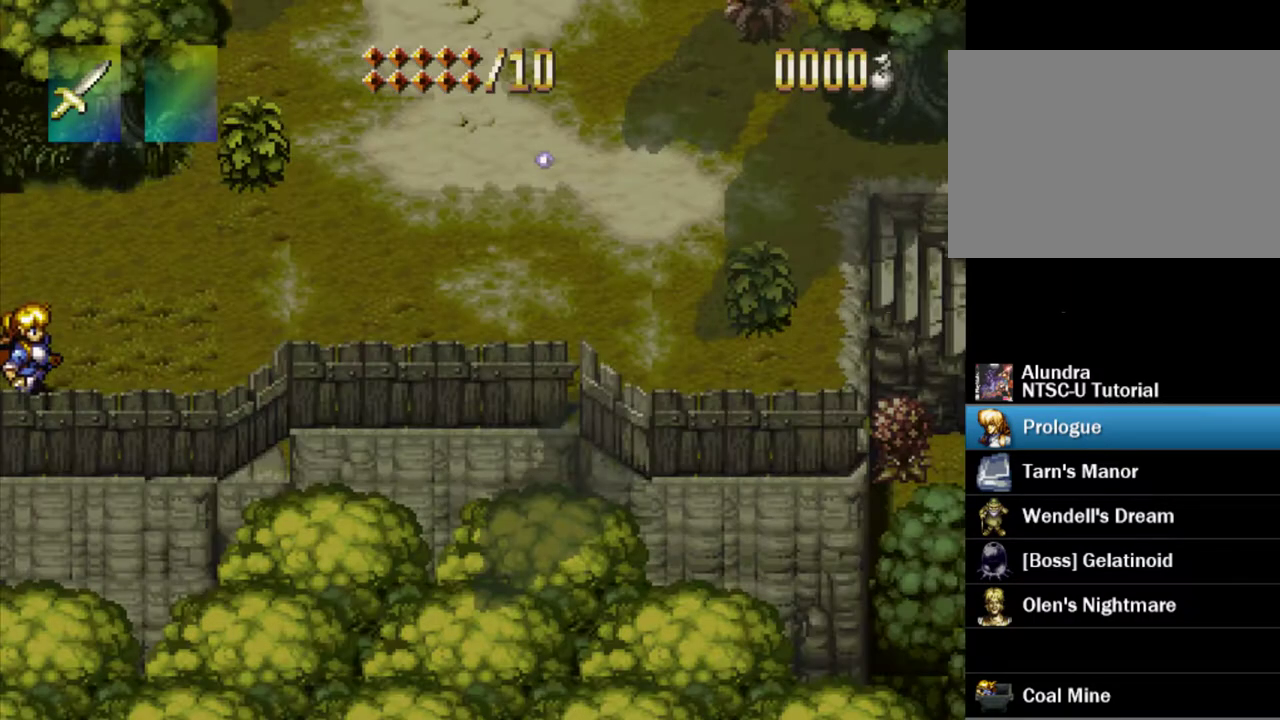
{"dt_ms": 300, "buttons": ["DPAD_UP", "DPAD_RIGHT"], "events": []}
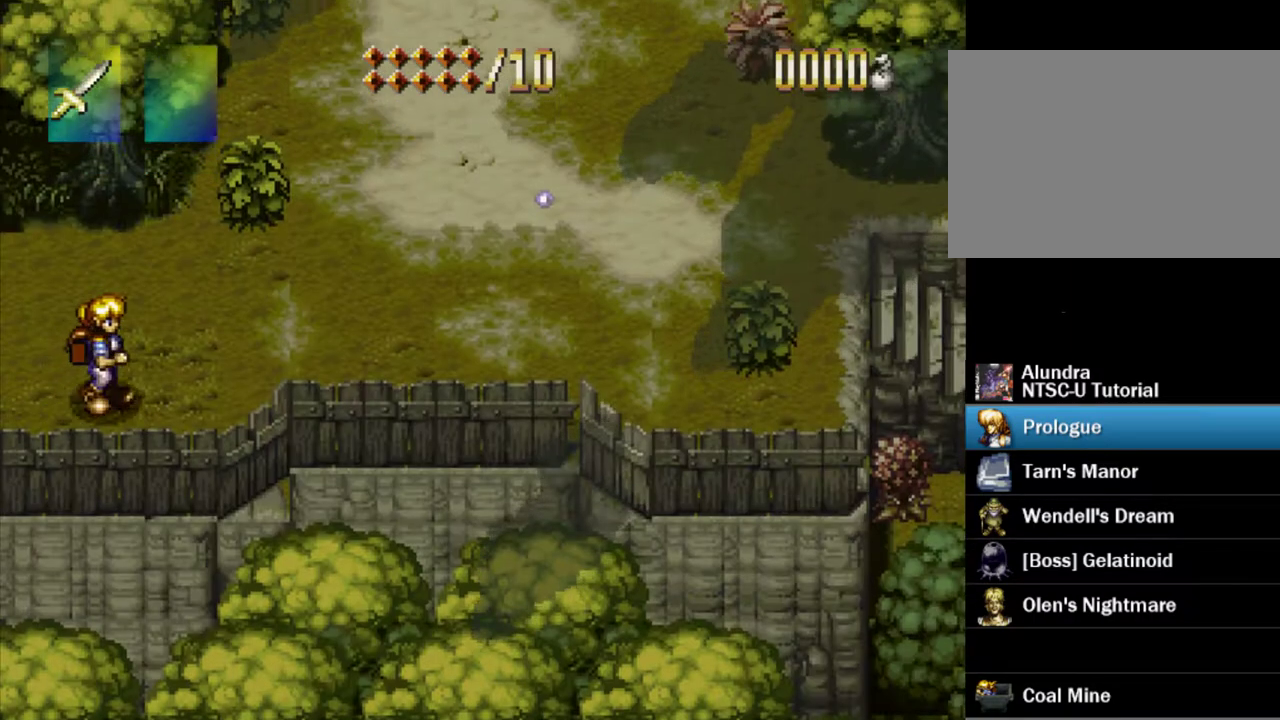
{"dt_ms": 500, "buttons": ["TRIANGLE", "DPAD_RIGHT"], "events": [[367, "DPAD_UP", "up"], [367, "TRIANGLE", "down"]]}
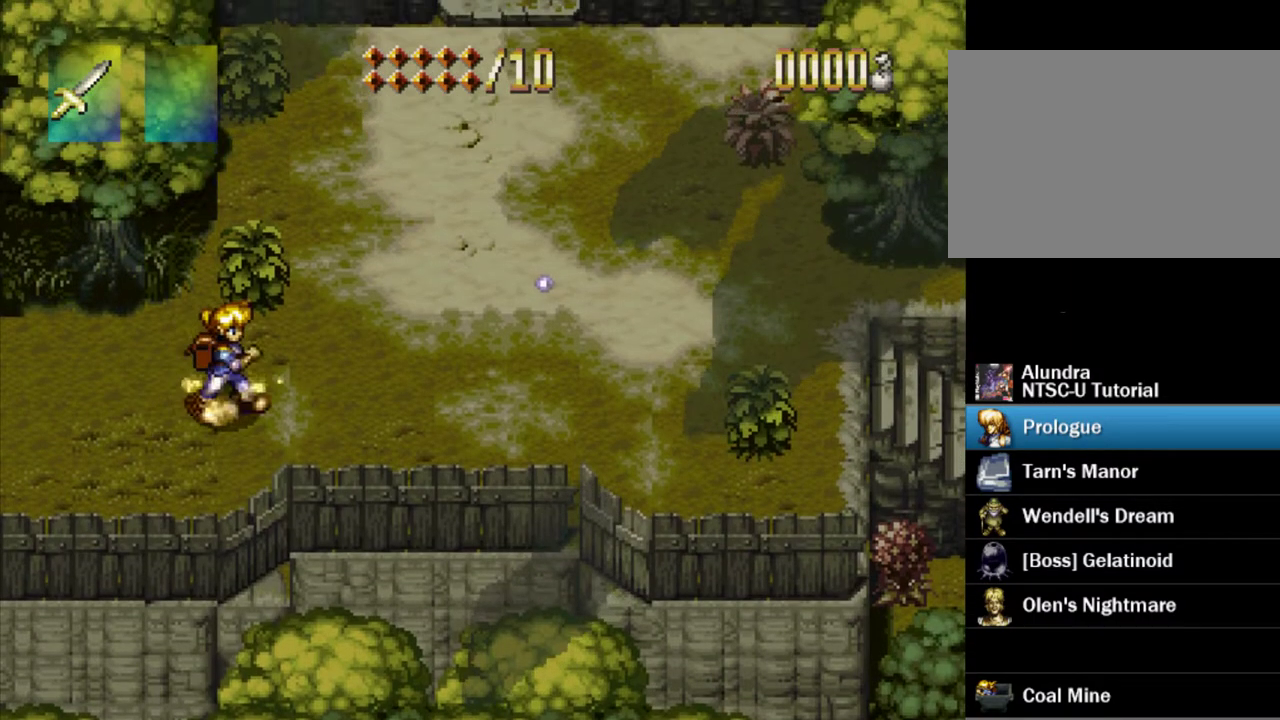
{"dt_ms": 700, "buttons": ["TRIANGLE", "DPAD_RIGHT"], "events": []}